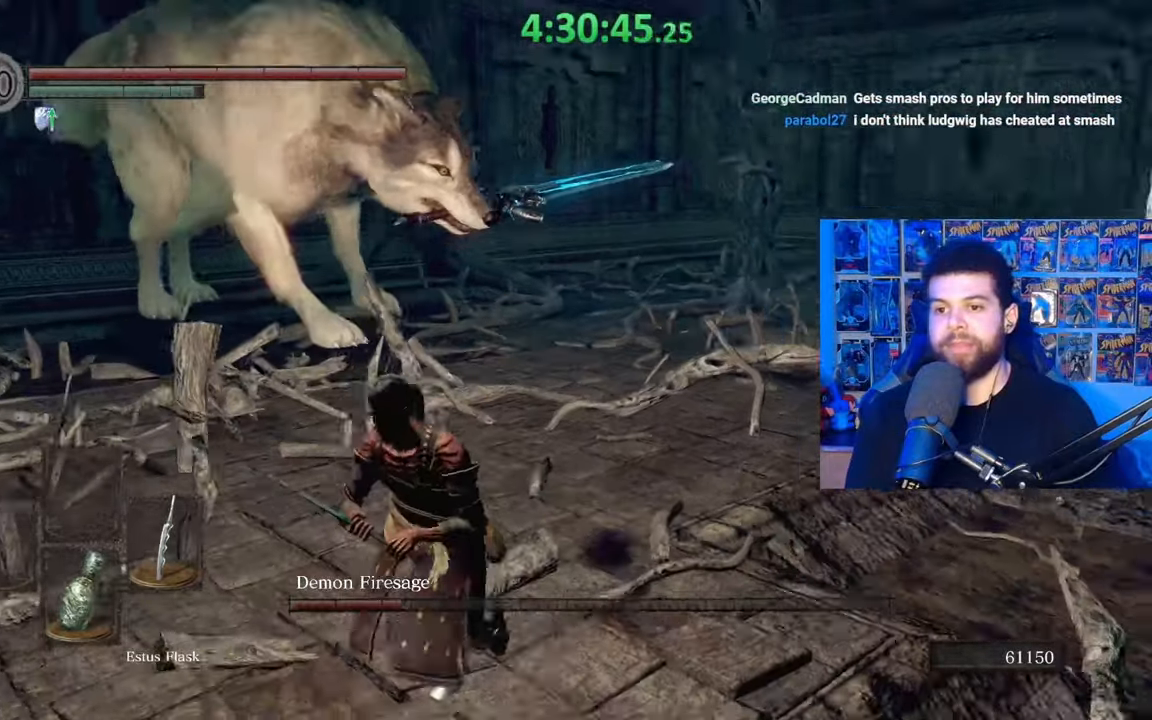
Gameplay with a controller (Xbox layout); each line is a JSON object with the inputs held at the frame after it. "events" lists button and stick changes between this image and that frame as [ms after this image, input, new state], when the widget could be followed in between.
{"buttons": [], "left_stick": "down", "right_stick": "center", "events": [[17, "right_stick", "center"], [467, "left_stick", "down"]]}
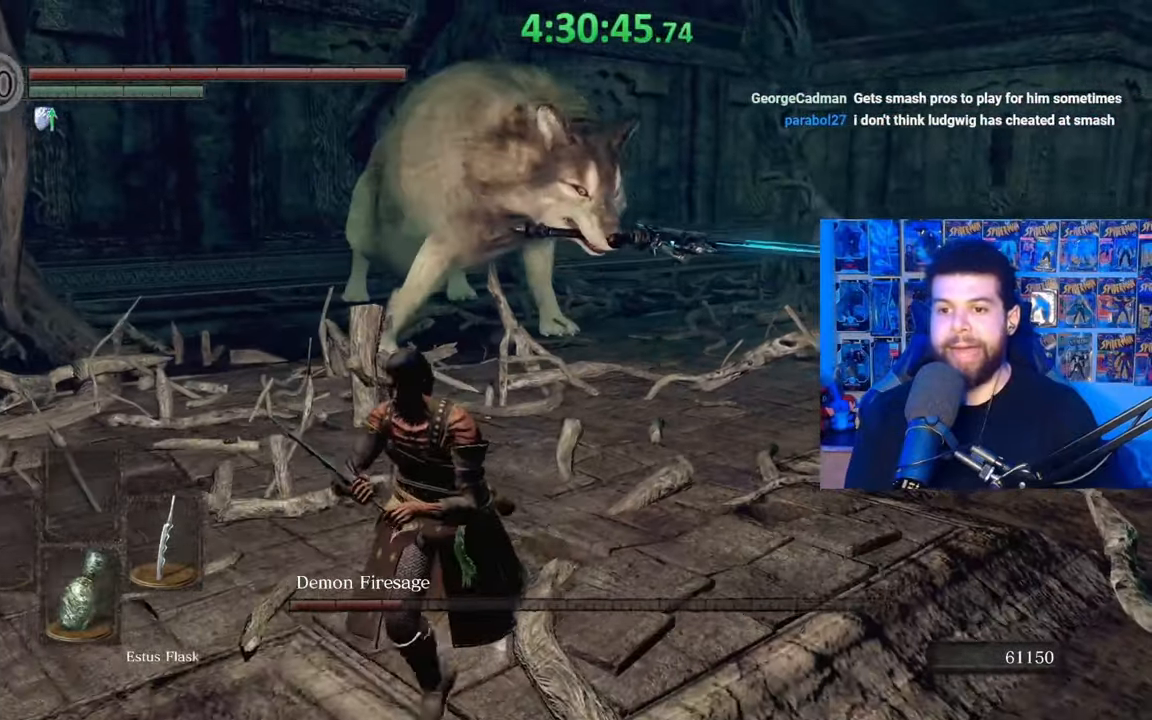
{"buttons": ["B"], "left_stick": "up-right", "right_stick": "center", "events": [[367, "left_stick", "right"], [417, "B", "down"], [433, "left_stick", "up-right"]]}
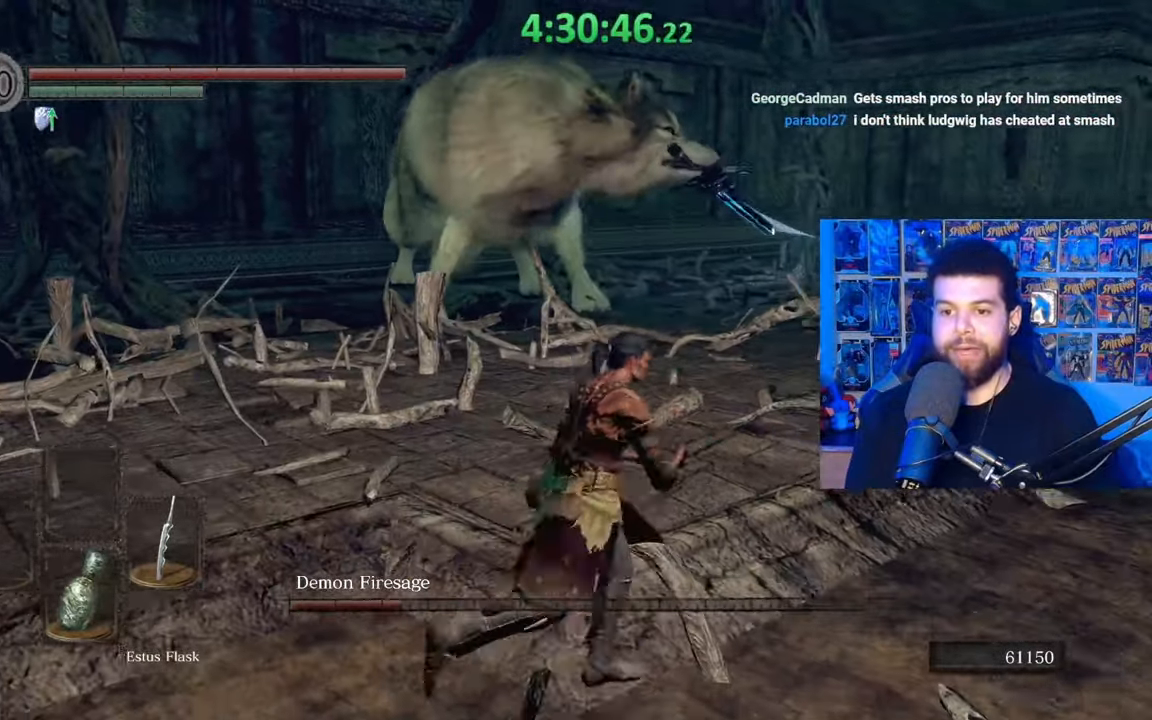
{"buttons": ["B"], "left_stick": "up-right", "right_stick": "center", "events": [[233, "right_stick", "left"], [333, "right_stick", "center"]]}
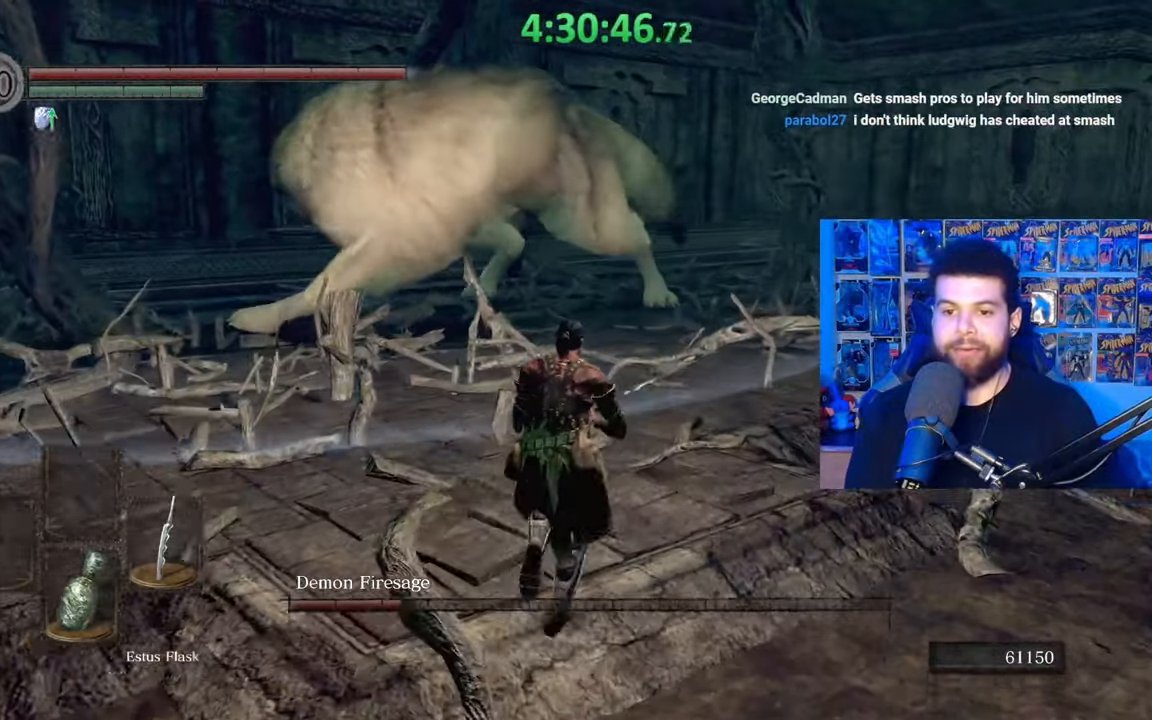
{"buttons": [], "left_stick": "up", "right_stick": "center", "events": [[183, "B", "up"], [333, "left_stick", "up"]]}
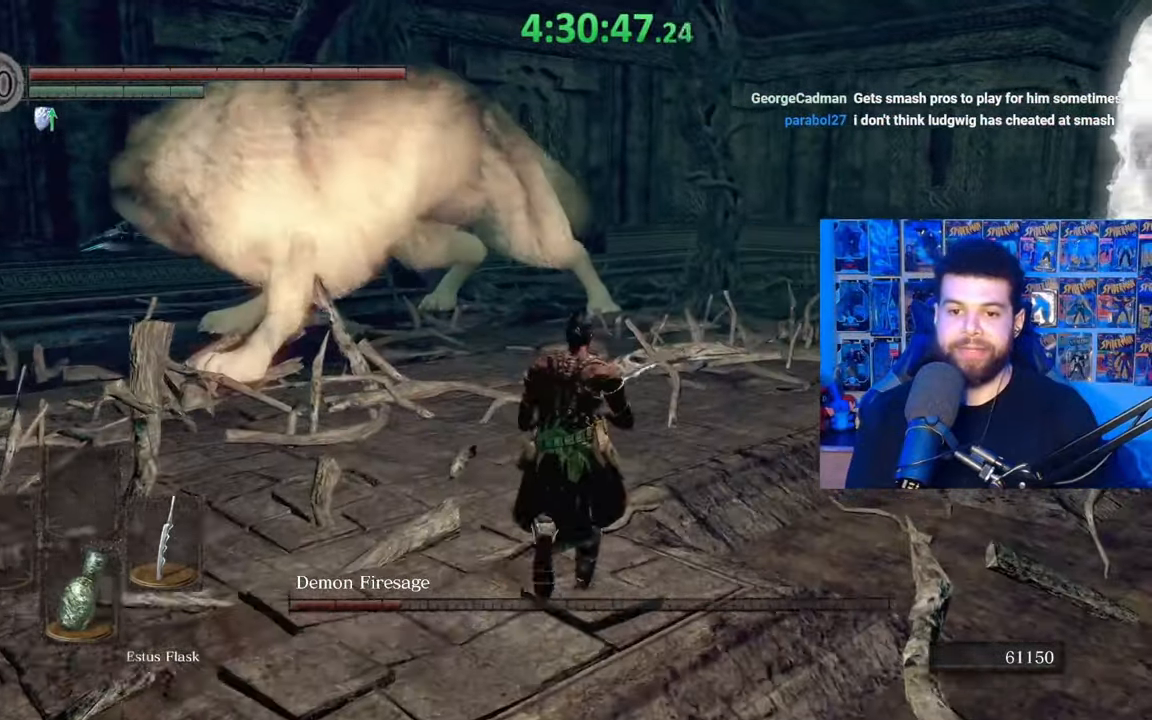
{"buttons": ["B"], "left_stick": "up-left", "right_stick": "center", "events": [[417, "left_stick", "up-left"], [467, "B", "down"]]}
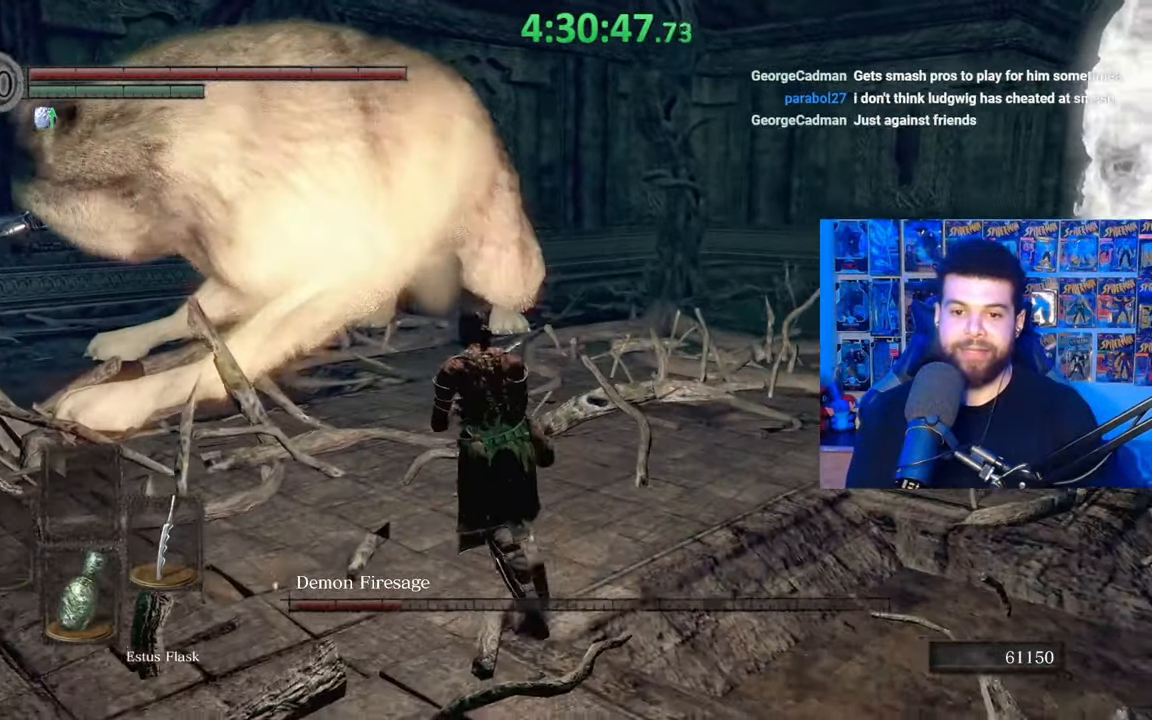
{"buttons": [], "left_stick": "center", "right_stick": "down-right", "events": [[83, "B", "up"], [183, "right_stick", "right"], [233, "left_stick", "center"], [283, "right_stick", "center"], [417, "right_stick", "down-right"]]}
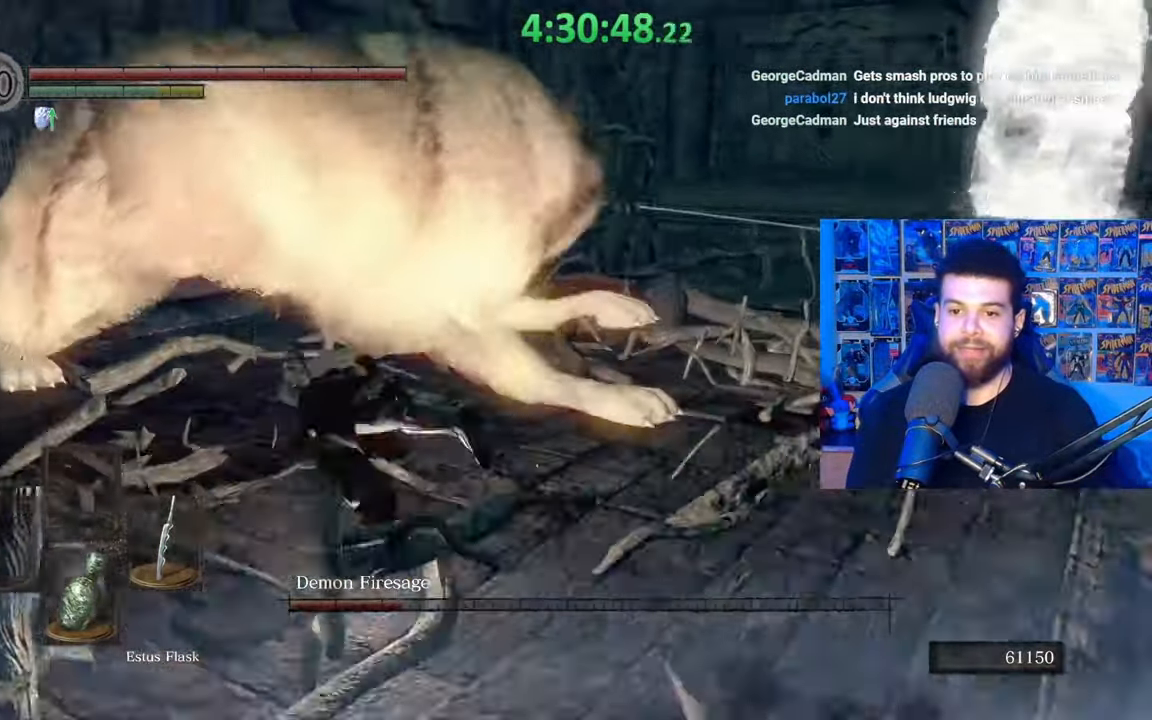
{"buttons": [], "left_stick": "up", "right_stick": "left", "events": [[17, "right_stick", "center"], [167, "left_stick", "up"], [433, "right_stick", "left"]]}
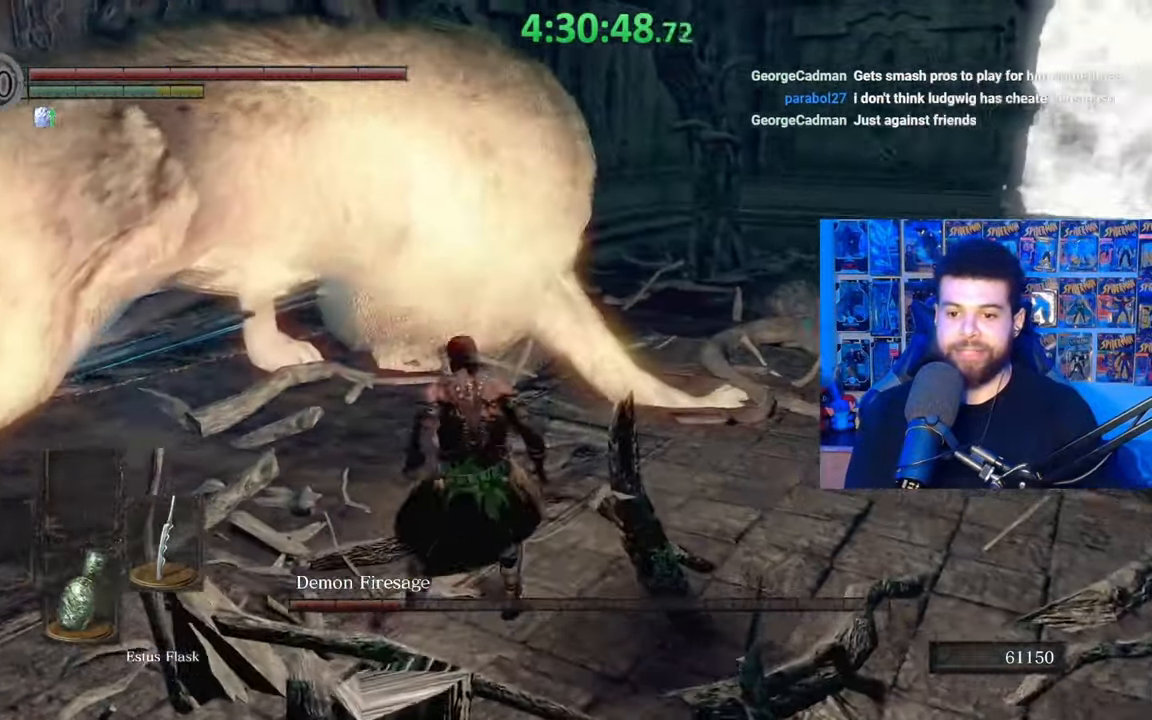
{"buttons": [], "left_stick": "up", "right_stick": "center", "events": [[117, "right_stick", "center"], [183, "R1", "down"], [267, "R1", "up"]]}
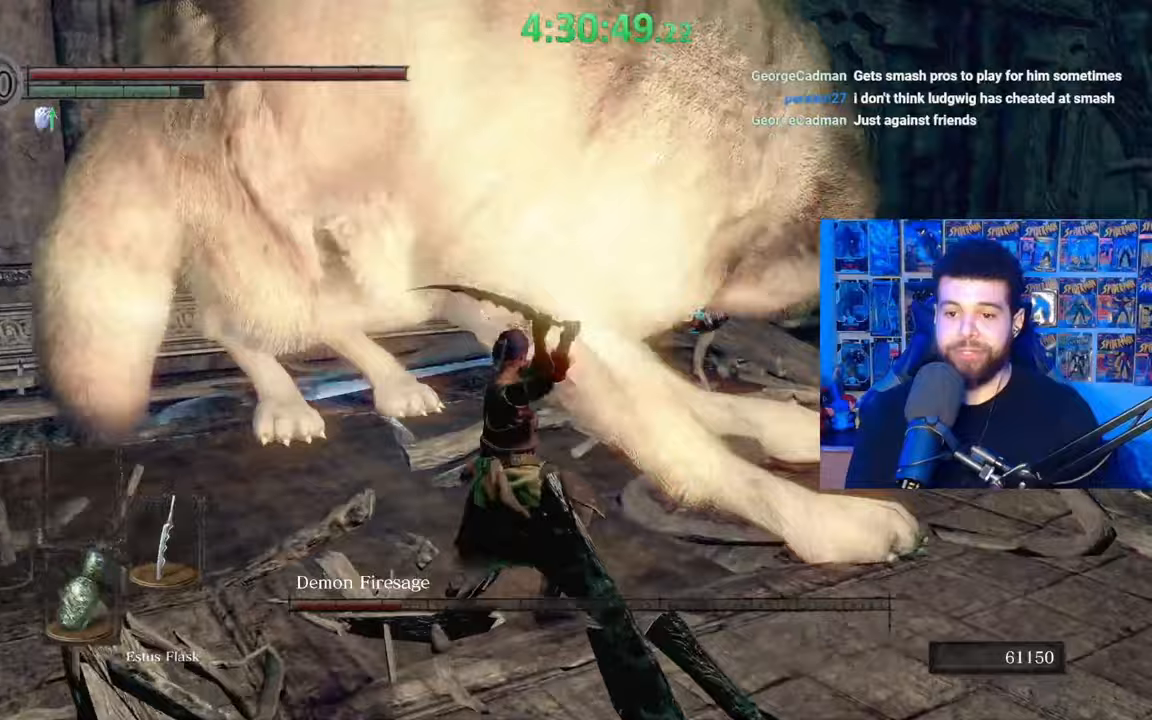
{"buttons": [], "left_stick": "up", "right_stick": "left", "events": [[33, "right_stick", "left"], [317, "R1", "down"], [317, "right_stick", "center"], [383, "R1", "up"], [433, "right_stick", "left"]]}
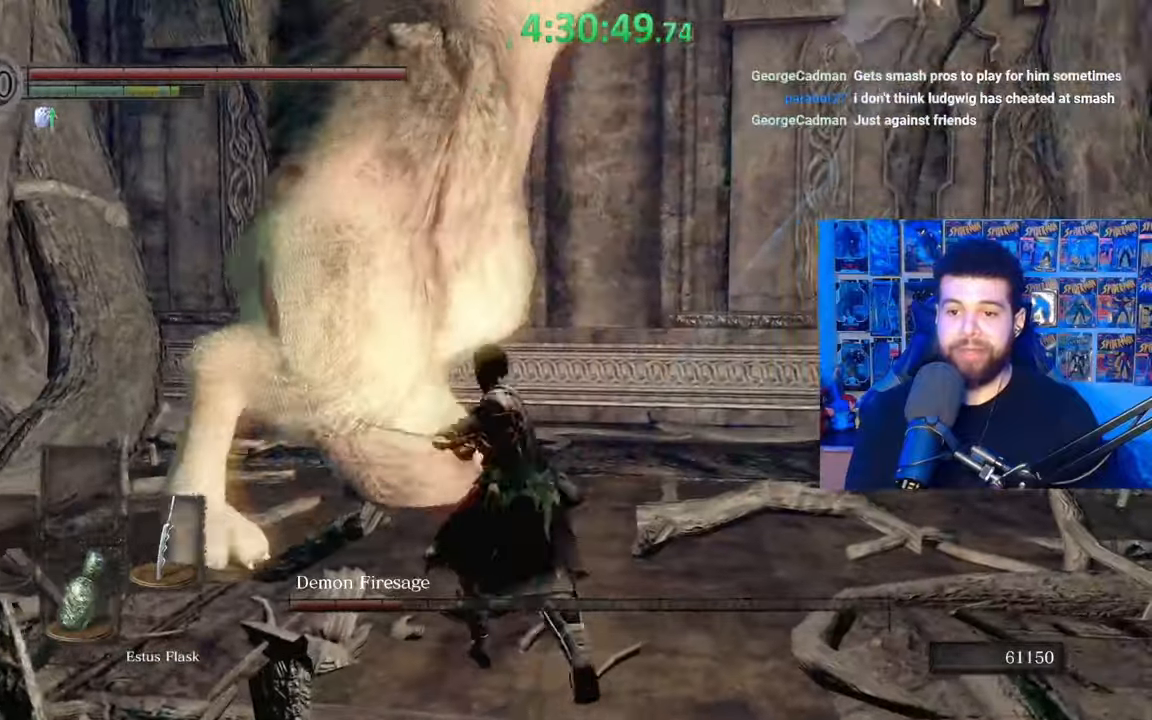
{"buttons": ["R1"], "left_stick": "left", "right_stick": "left", "events": [[133, "right_stick", "up-left"], [283, "R1", "down"], [333, "left_stick", "left"], [383, "R1", "up"], [417, "right_stick", "left"], [483, "R1", "down"]]}
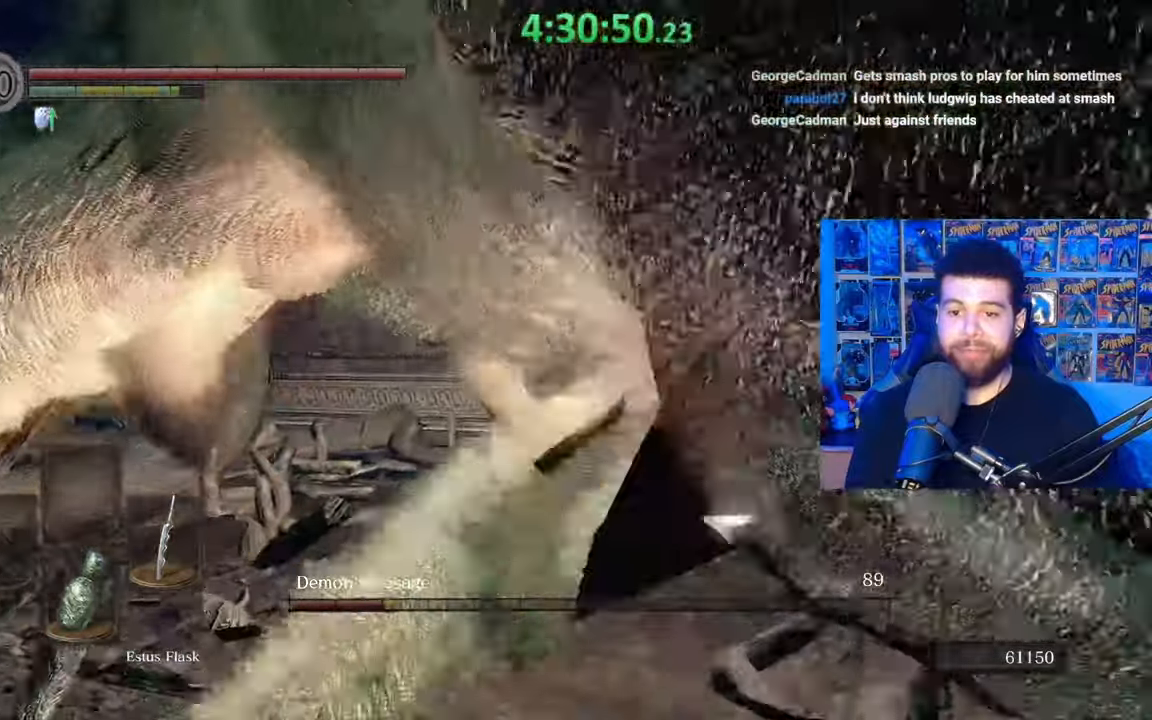
{"buttons": [], "left_stick": "up-left", "right_stick": "left", "events": [[67, "R1", "up"], [133, "R1", "down"], [167, "left_stick", "up-left"], [233, "R1", "up"], [333, "R1", "down"], [433, "R1", "up"]]}
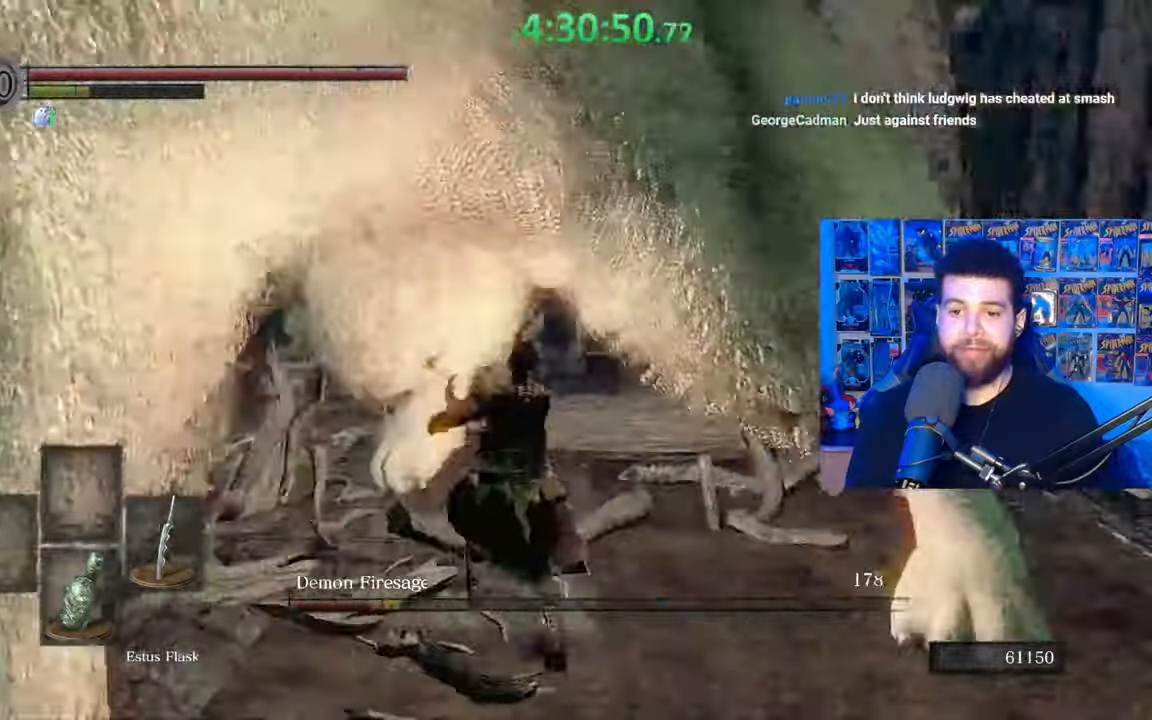
{"buttons": ["R1"], "left_stick": "right", "right_stick": "up-left", "events": [[33, "R1", "down"], [117, "left_stick", "up-right"], [133, "R1", "up"], [217, "R1", "down"], [233, "left_stick", "right"], [333, "R1", "up"], [433, "R1", "down"], [433, "right_stick", "up-left"]]}
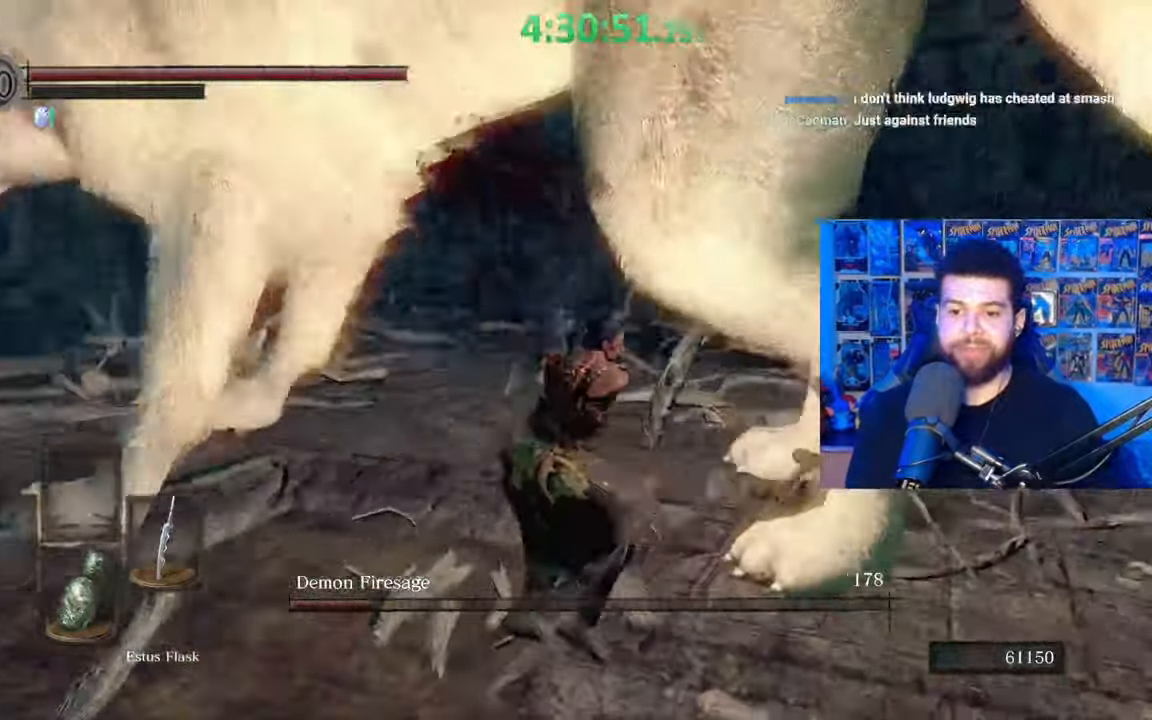
{"buttons": [], "left_stick": "right", "right_stick": "down-left", "events": [[17, "R1", "up"], [33, "right_stick", "center"], [433, "right_stick", "down-left"]]}
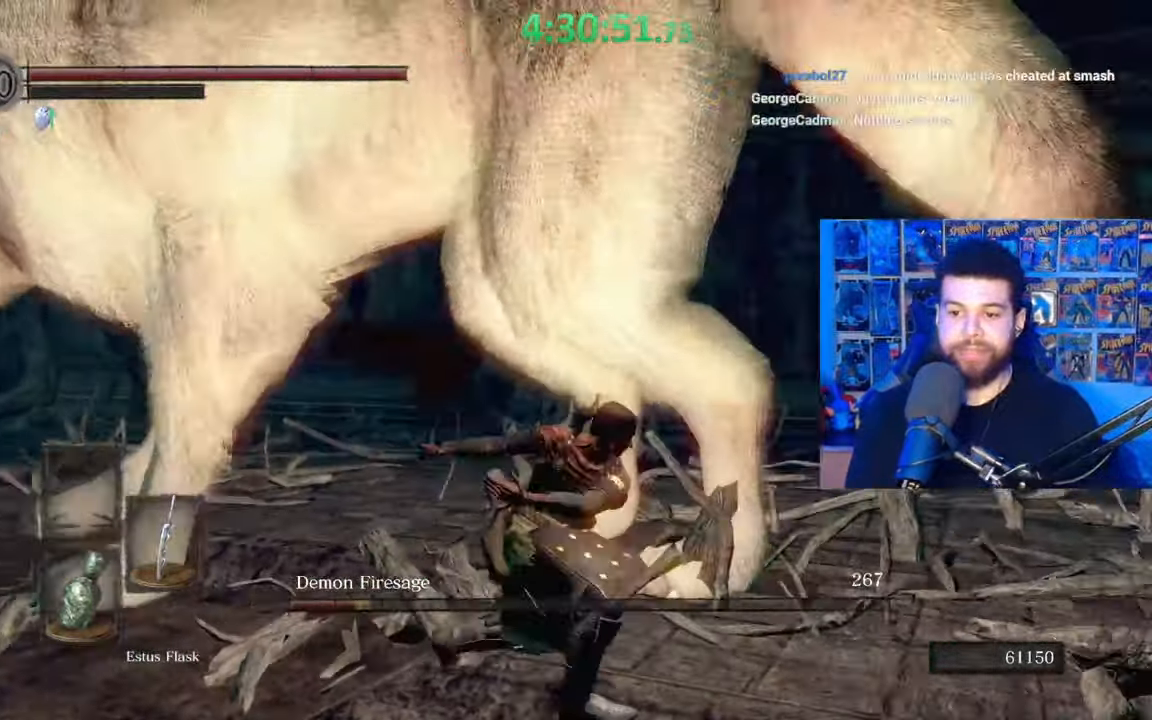
{"buttons": [], "left_stick": "down-right", "right_stick": "center", "events": [[133, "right_stick", "center"], [167, "left_stick", "up-right"], [317, "left_stick", "right"], [433, "left_stick", "down-right"]]}
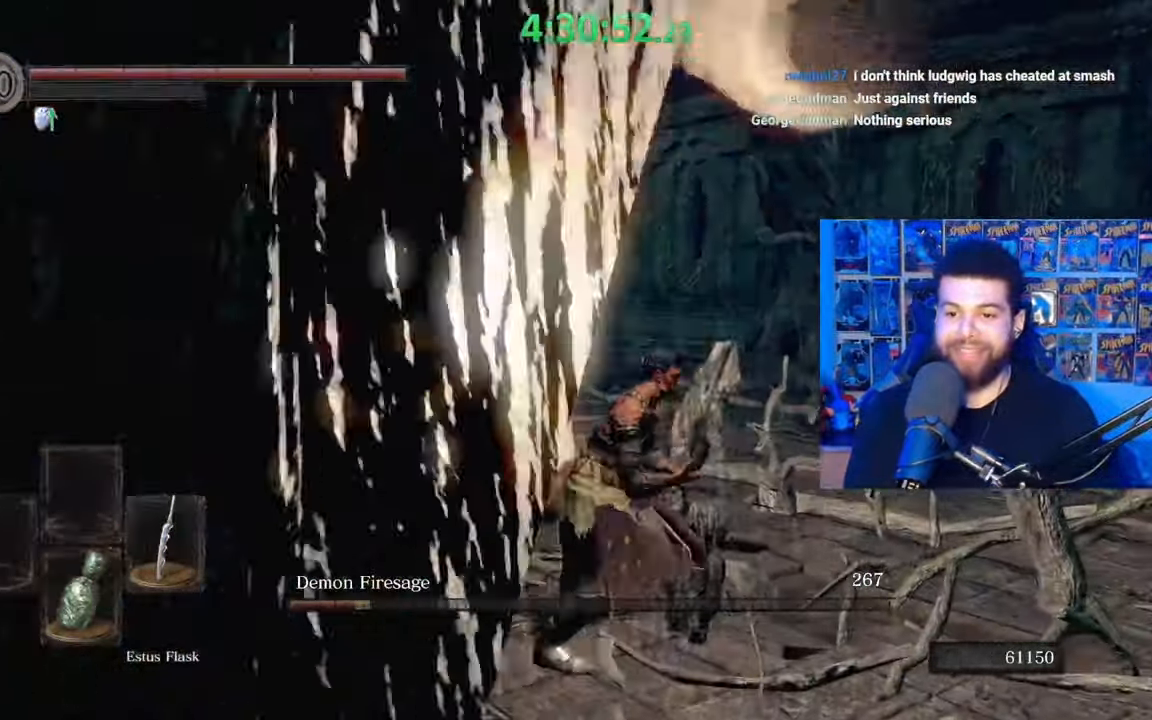
{"buttons": [], "left_stick": "down", "right_stick": "center", "events": [[17, "right_stick", "left"], [183, "right_stick", "center"], [283, "right_stick", "down-left"], [417, "right_stick", "center"], [433, "left_stick", "down"]]}
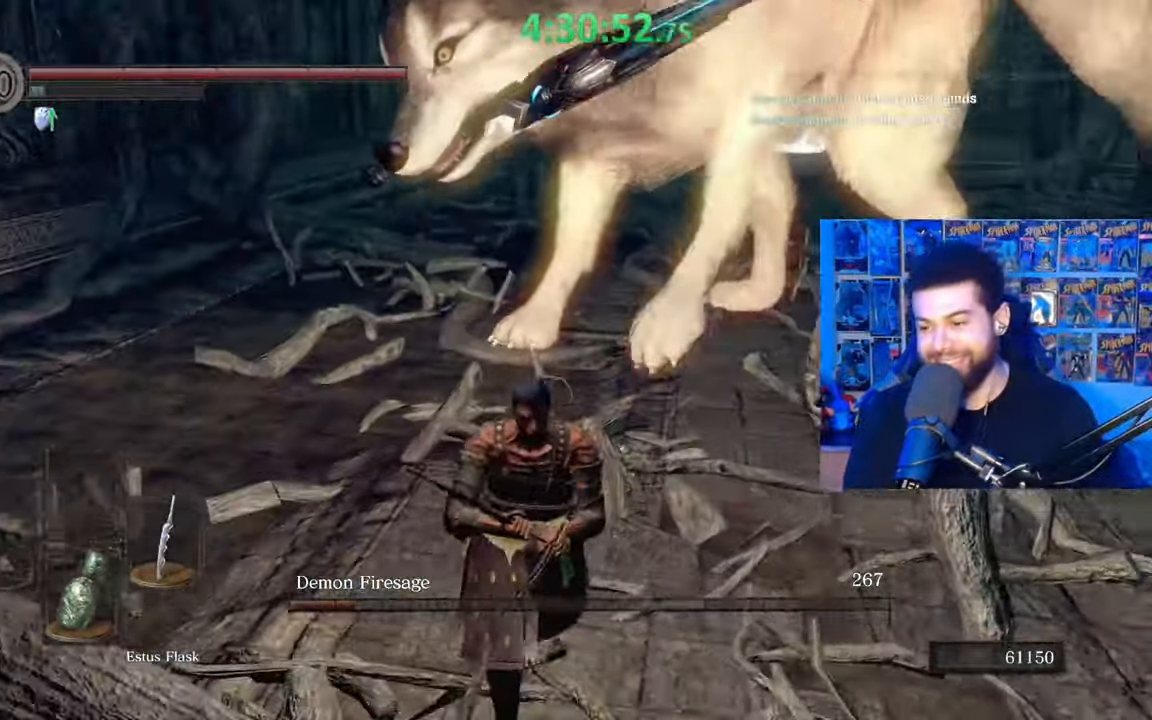
{"buttons": [], "left_stick": "down", "right_stick": "center", "events": [[33, "right_stick", "down-left"], [133, "right_stick", "center"], [267, "B", "down"], [333, "B", "up"]]}
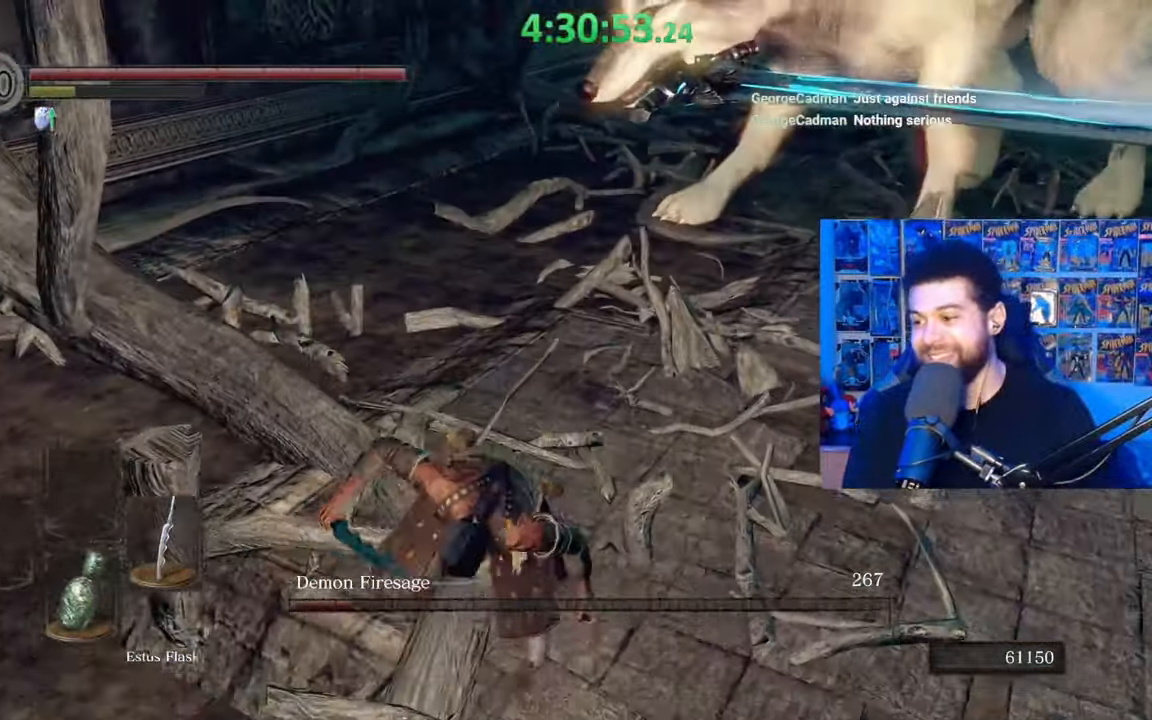
{"buttons": [], "left_stick": "down-right", "right_stick": "center", "events": [[67, "left_stick", "center"], [67, "right_stick", "up-right"], [117, "right_stick", "center"], [283, "left_stick", "down-right"]]}
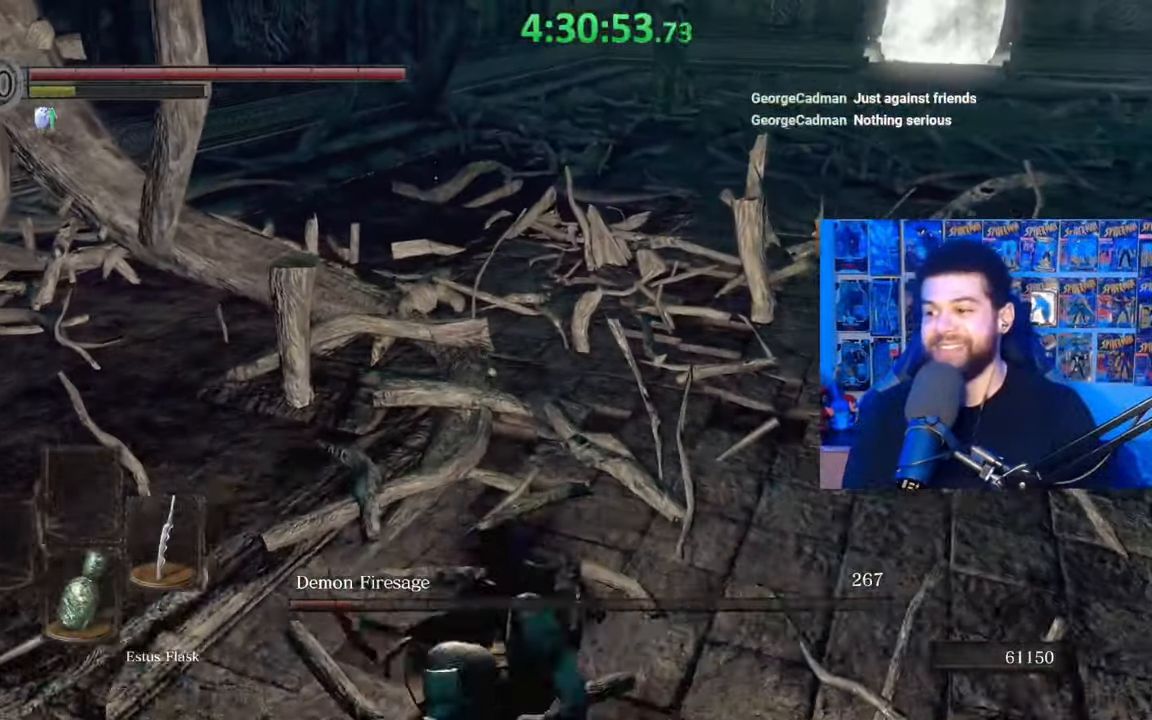
{"buttons": [], "left_stick": "down", "right_stick": "left", "events": [[133, "right_stick", "up"], [283, "right_stick", "left"], [483, "left_stick", "down"]]}
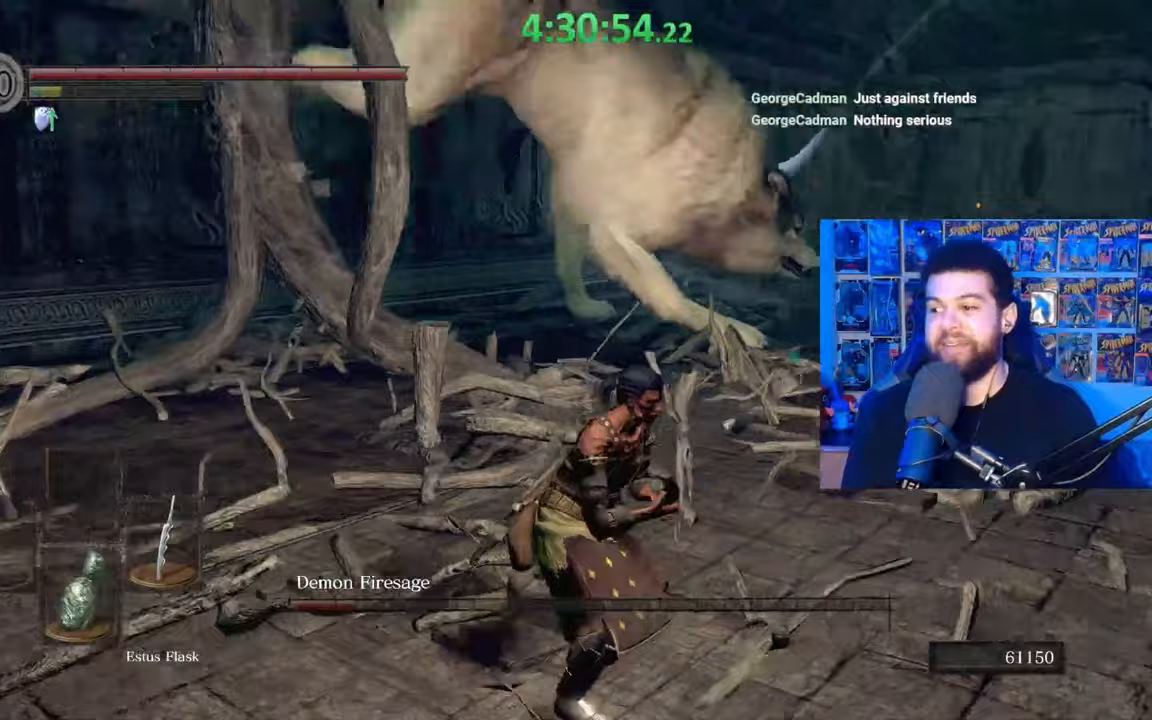
{"buttons": [], "left_stick": "down-right", "right_stick": "center", "events": [[33, "right_stick", "center"], [233, "right_stick", "down-right"], [367, "right_stick", "center"], [483, "left_stick", "down-right"]]}
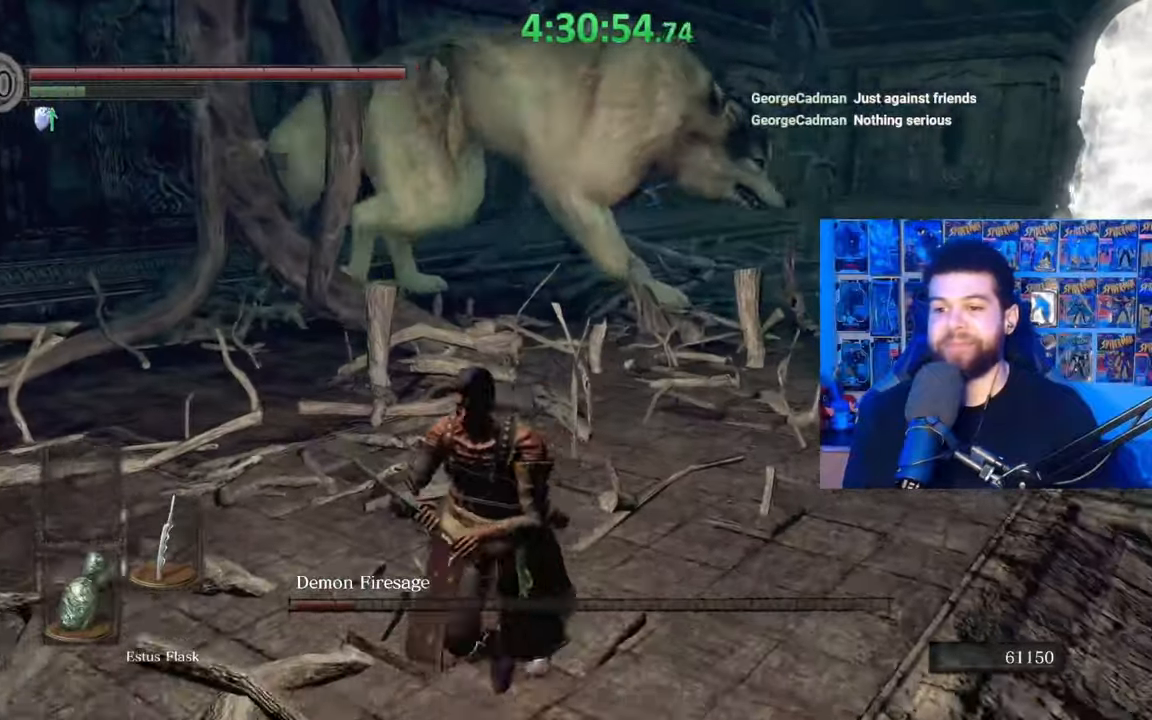
{"buttons": [], "left_stick": "up-right", "right_stick": "center", "events": [[333, "right_stick", "right"], [417, "right_stick", "center"], [483, "left_stick", "up-right"]]}
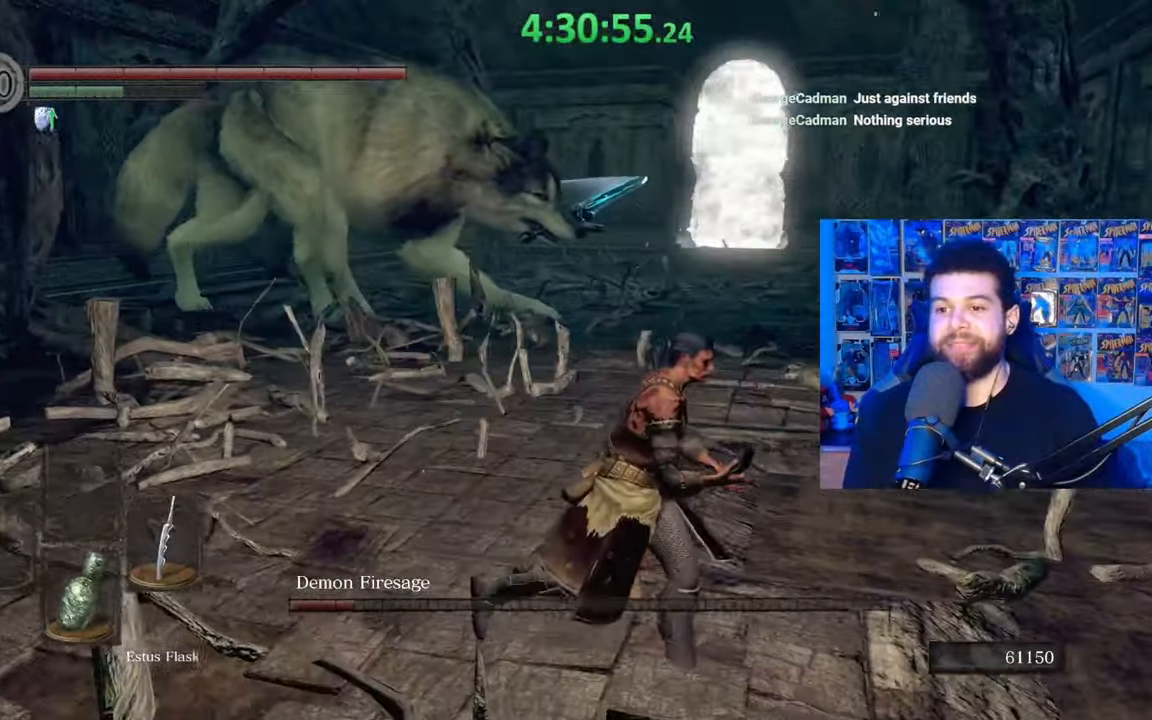
{"buttons": [], "left_stick": "up-right", "right_stick": "center", "events": [[67, "left_stick", "up"], [133, "right_stick", "left"], [233, "right_stick", "center"], [317, "right_stick", "down-left"], [383, "left_stick", "up-right"], [383, "right_stick", "center"]]}
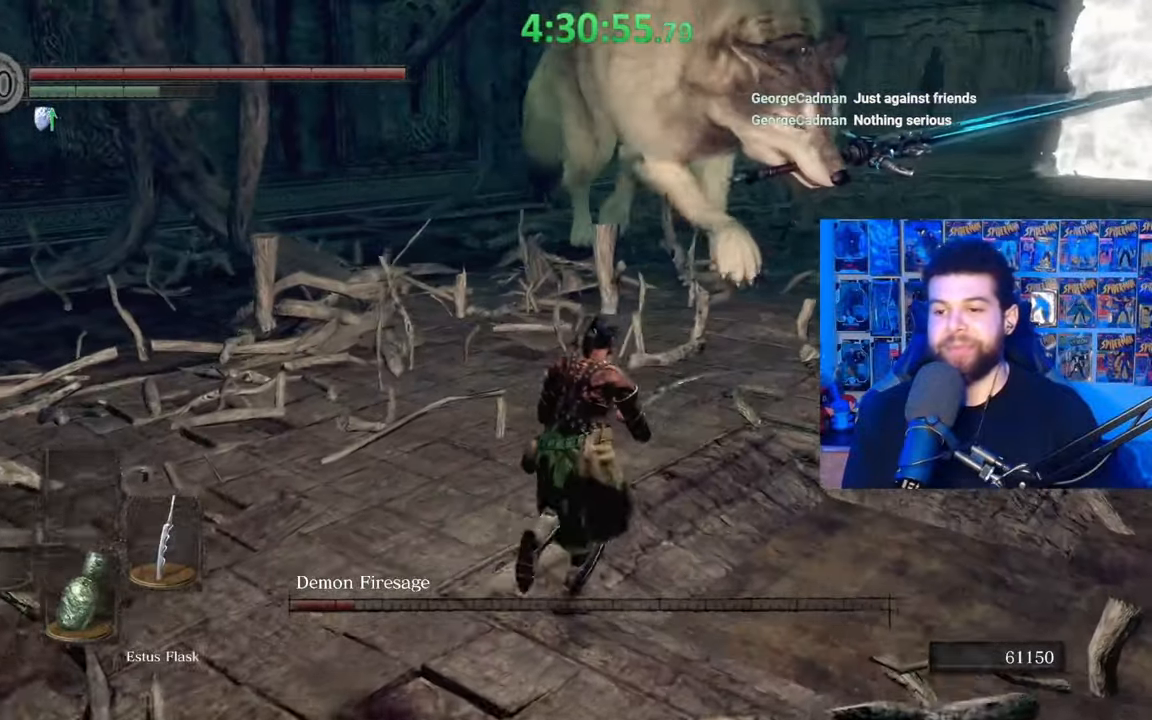
{"buttons": [], "left_stick": "down", "right_stick": "center", "events": [[233, "left_stick", "right"], [267, "right_stick", "up-right"], [317, "right_stick", "center"], [433, "left_stick", "down"]]}
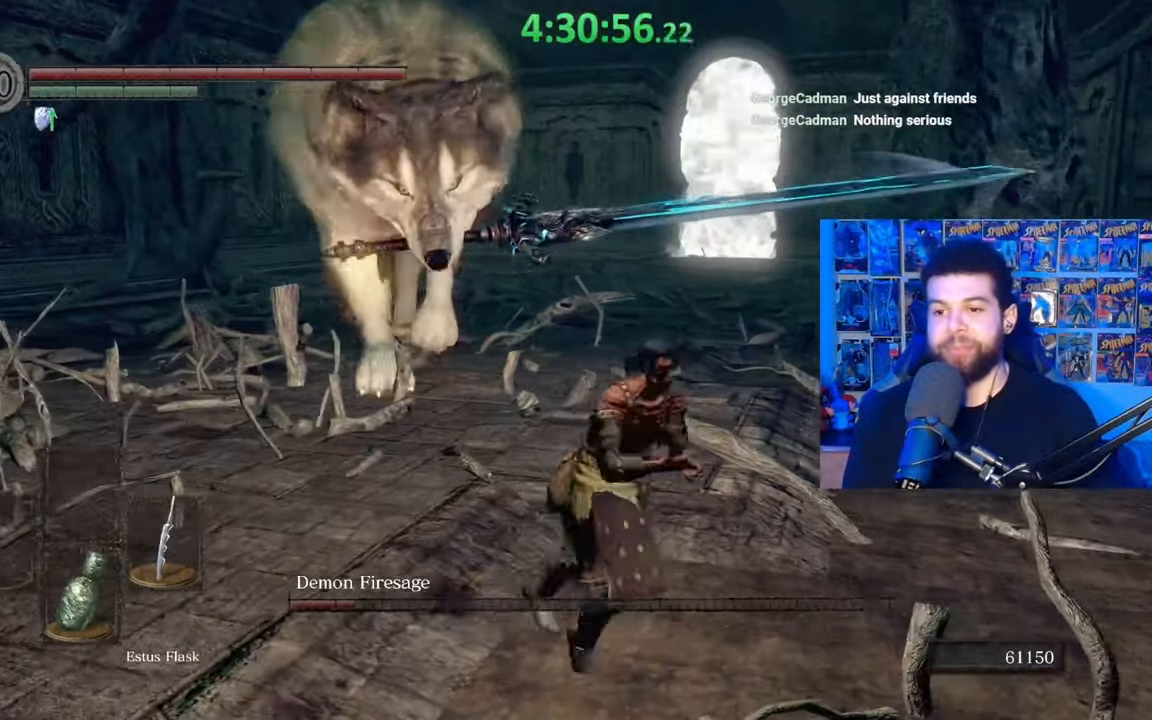
{"buttons": [], "left_stick": "up-left", "right_stick": "center", "events": [[183, "left_stick", "down-left"], [467, "left_stick", "up-left"]]}
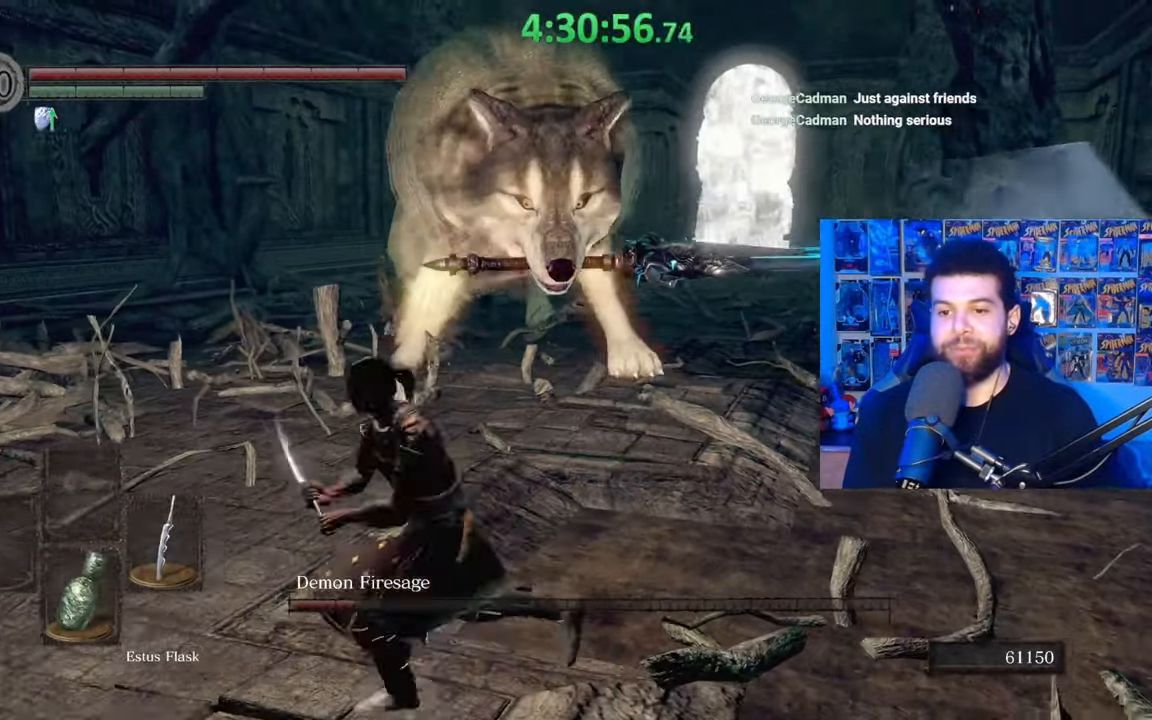
{"buttons": [], "left_stick": "down", "right_stick": "center", "events": [[183, "left_stick", "down-left"], [433, "left_stick", "down"]]}
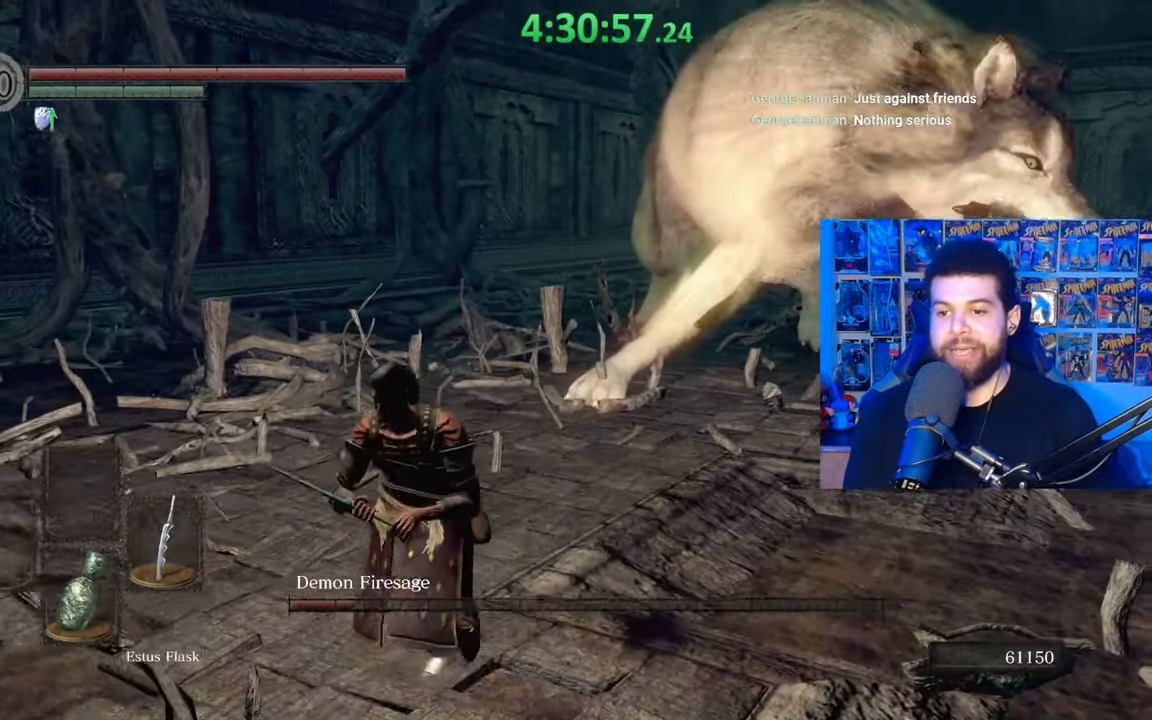
{"buttons": [], "left_stick": "center", "right_stick": "center", "events": [[17, "left_stick", "down-right"], [33, "B", "down"], [67, "left_stick", "right"], [133, "B", "up"], [217, "right_stick", "down-left"], [317, "left_stick", "center"], [383, "right_stick", "center"]]}
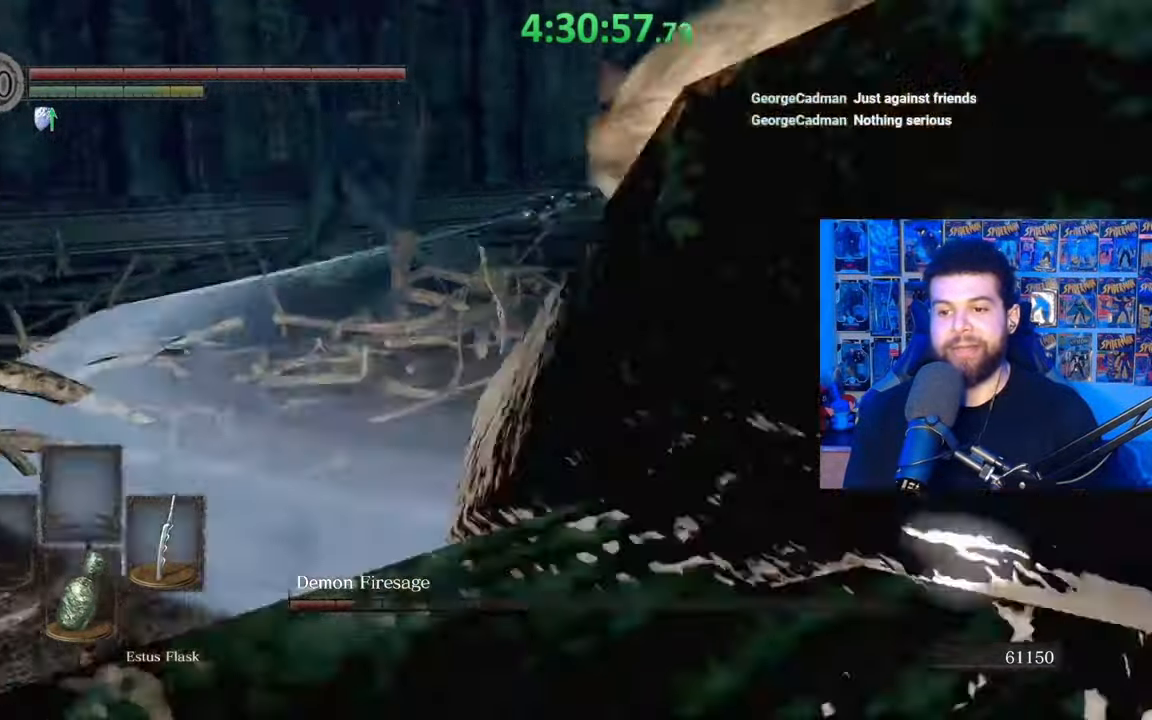
{"buttons": [], "left_stick": "down-right", "right_stick": "center", "events": [[283, "left_stick", "down-right"]]}
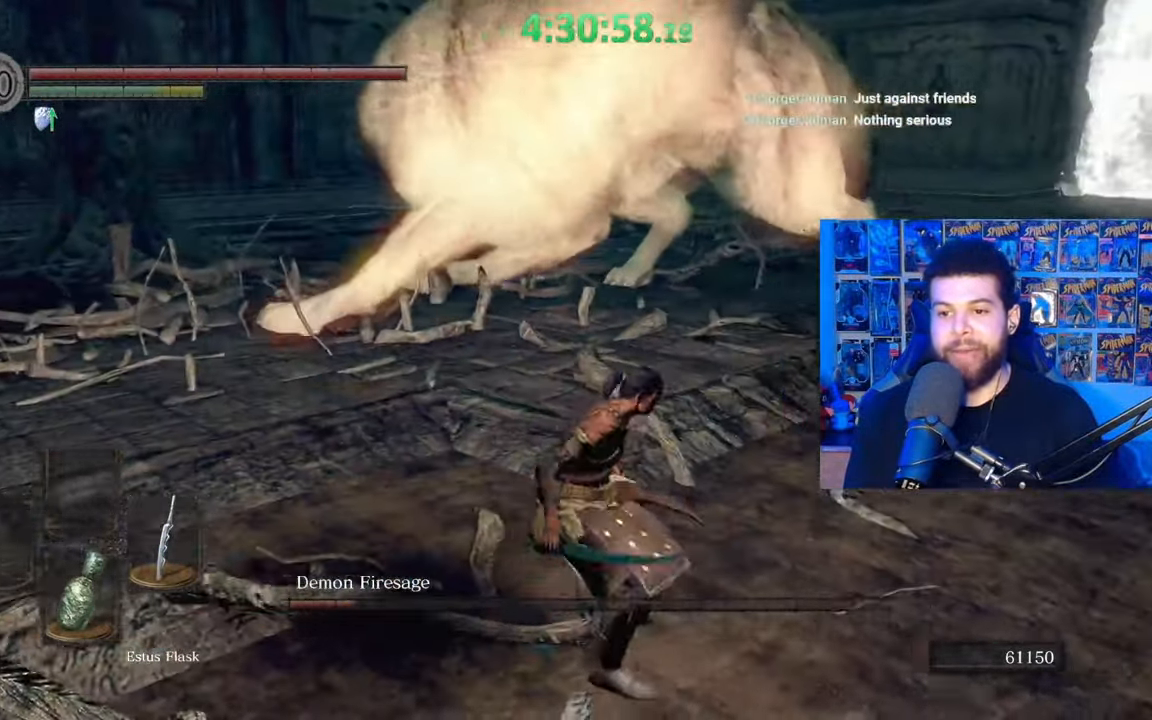
{"buttons": [], "left_stick": "up", "right_stick": "center", "events": [[17, "left_stick", "down"], [167, "left_stick", "down-left"], [333, "left_stick", "up-left"], [433, "left_stick", "up"]]}
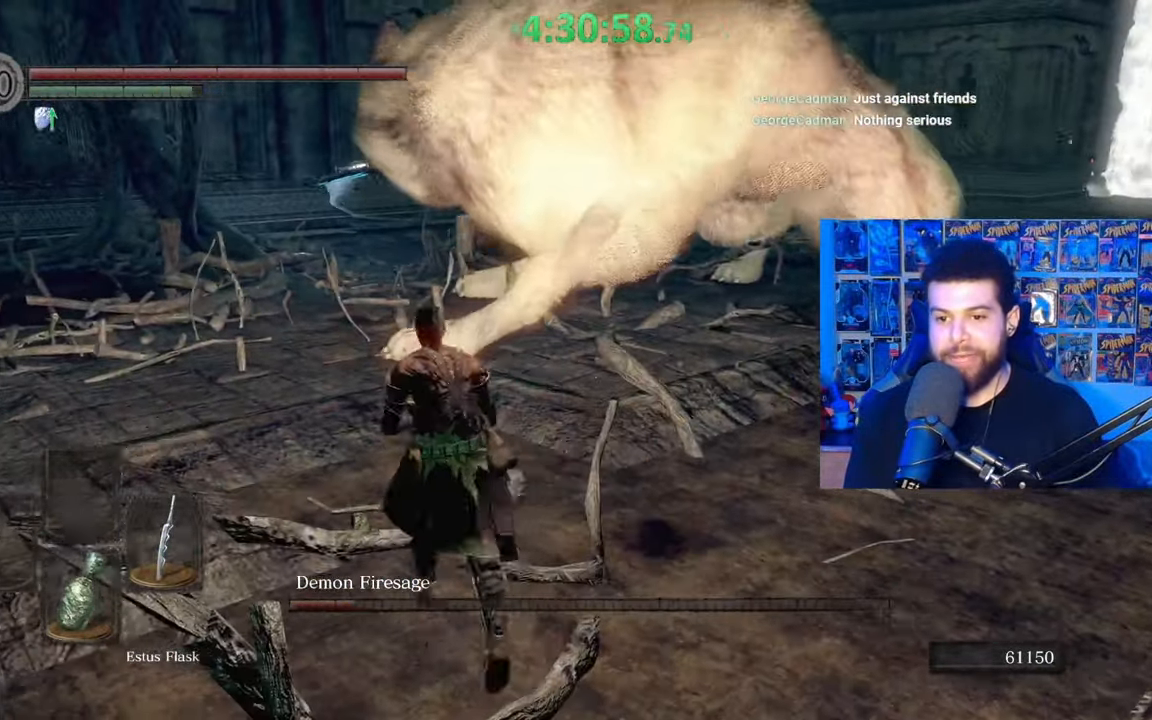
{"buttons": [], "left_stick": "center", "right_stick": "right", "events": [[83, "B", "down"], [183, "B", "up"], [183, "left_stick", "up-left"], [333, "left_stick", "center"], [333, "right_stick", "right"]]}
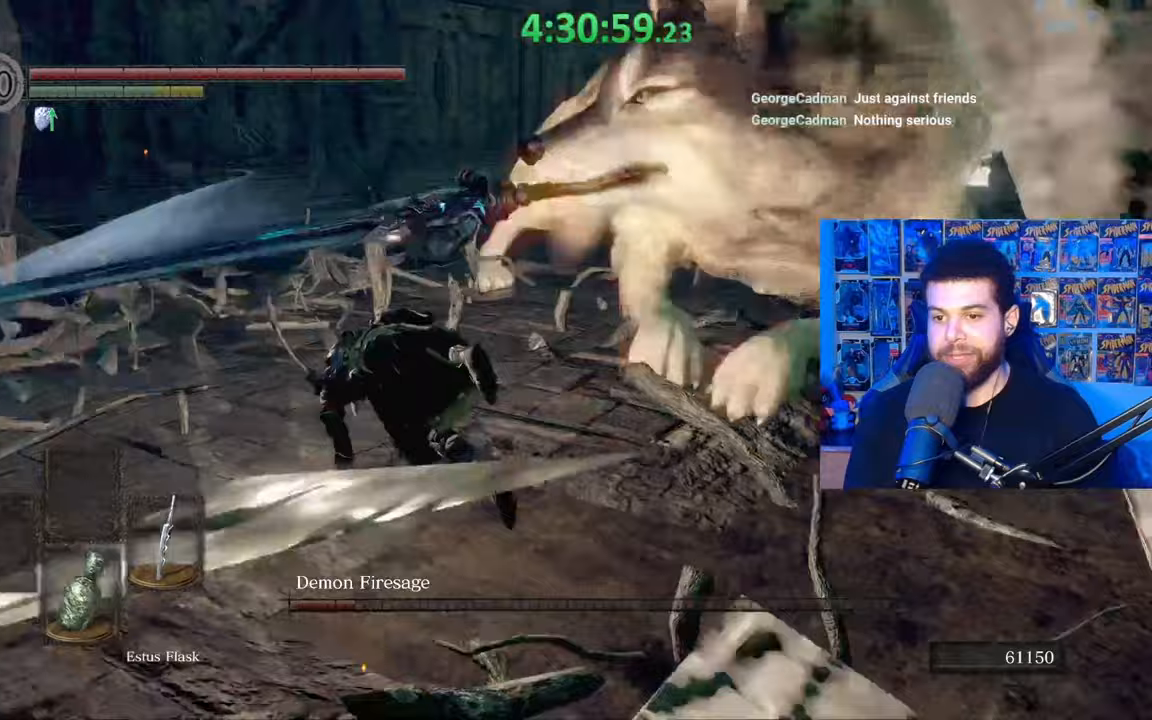
{"buttons": [], "left_stick": "up-right", "right_stick": "center", "events": [[133, "right_stick", "center"], [383, "left_stick", "right"], [483, "left_stick", "up-right"]]}